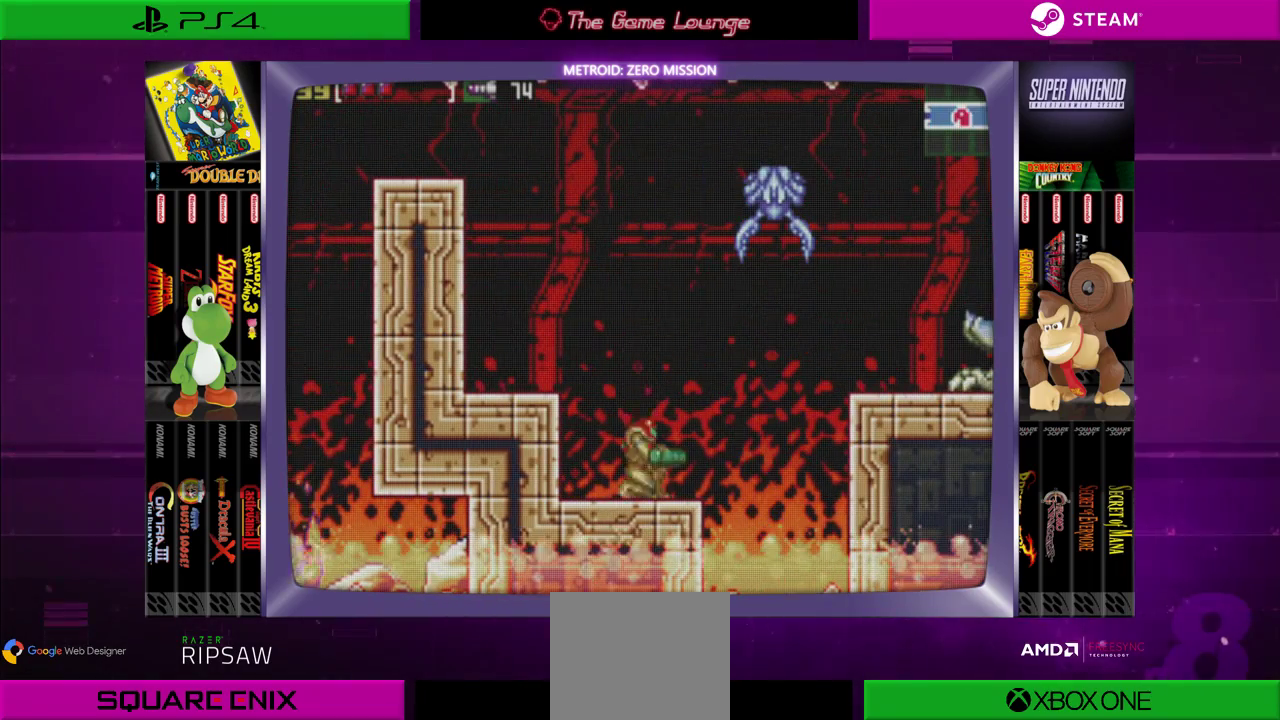
Gameplay with a controller (Xbox layout); each line is a JSON object with the inputs held at the frame after it. "events" lists button and stick changes between this image and that frame as [ms after this image, input, new state], when the widget could be followed in between. Not read: L1 L3 R1 R3.
{"buttons": ["DPAD_RIGHT"], "left_stick": "center", "right_stick": "center", "events": [[334, "DPAD_RIGHT", "down"]]}
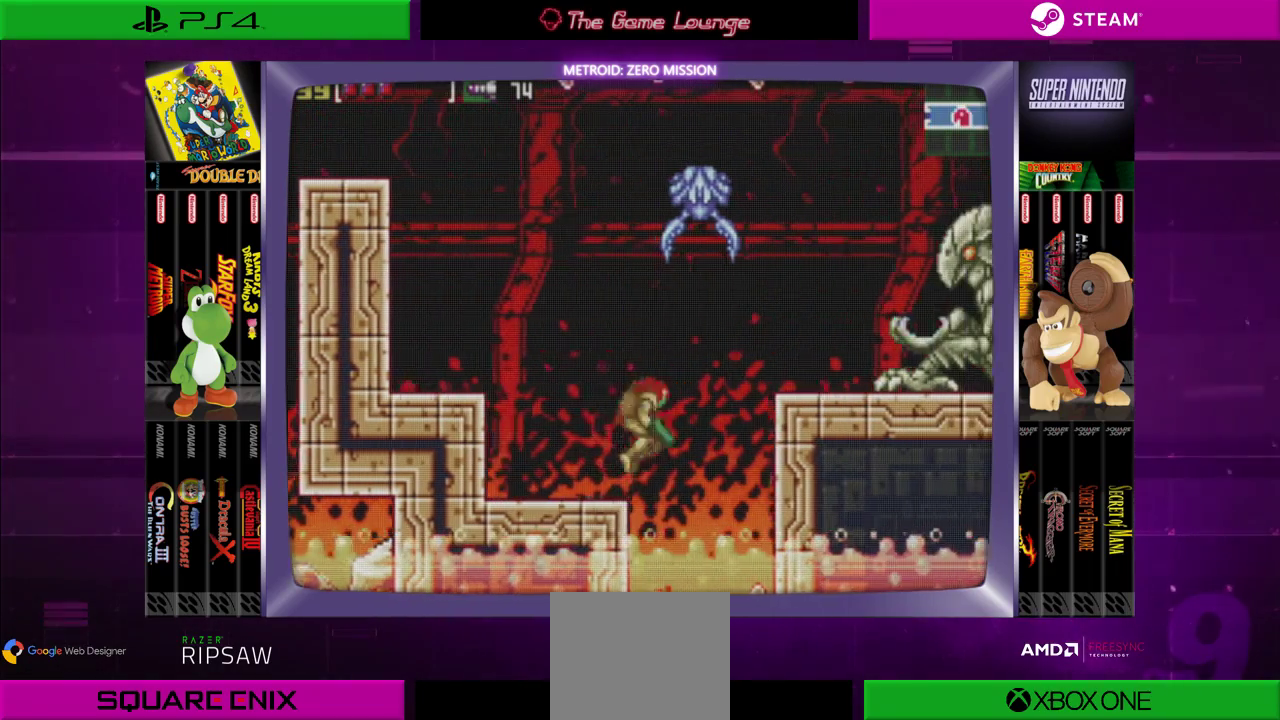
{"buttons": ["DPAD_RIGHT"], "left_stick": "center", "right_stick": "center", "events": [[100, "B", "down"], [401, "B", "up"]]}
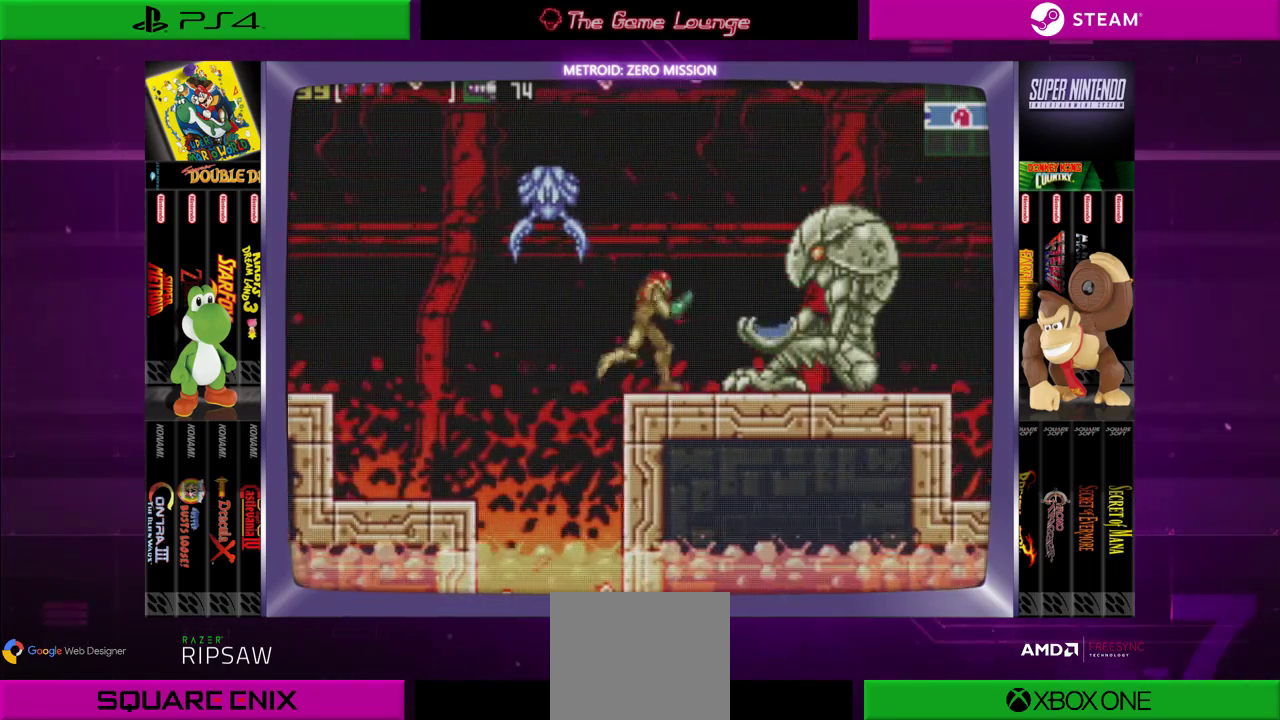
{"buttons": ["B"], "left_stick": "center", "right_stick": "center", "events": [[267, "DPAD_RIGHT", "up"], [367, "B", "down"]]}
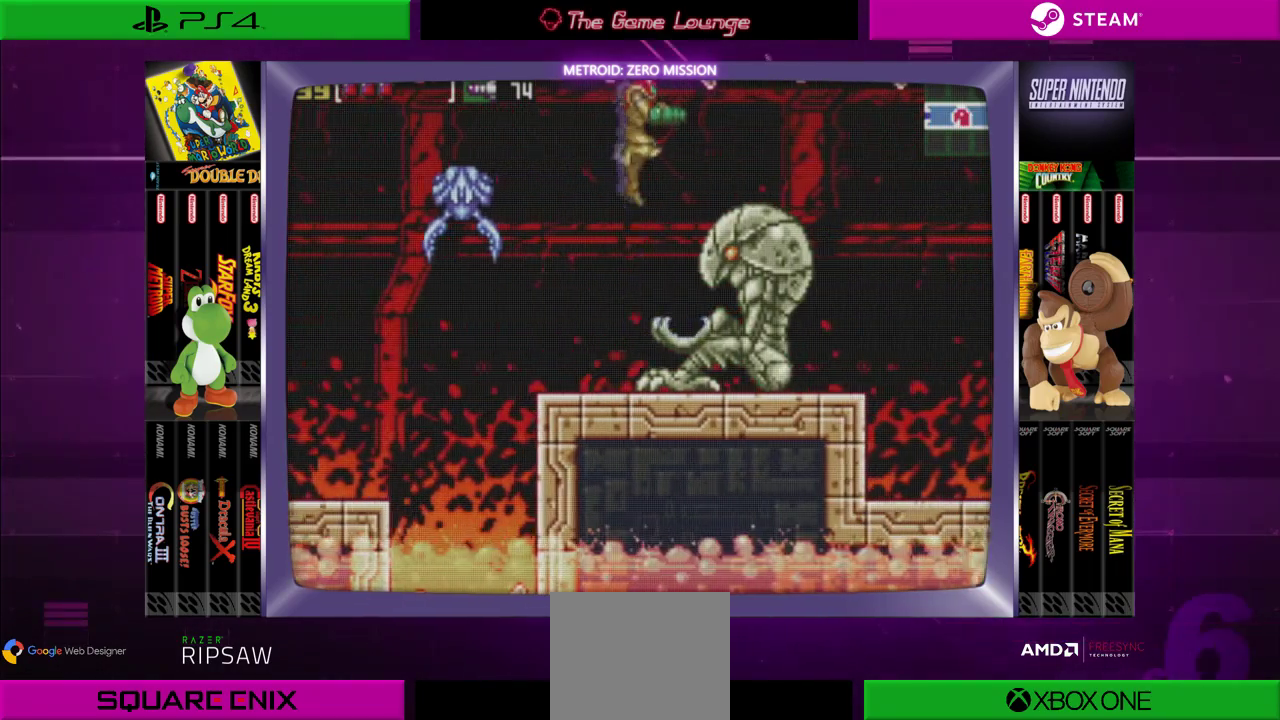
{"buttons": [], "left_stick": "center", "right_stick": "center", "events": [[34, "DPAD_RIGHT", "down"], [67, "B", "up"], [234, "DPAD_RIGHT", "up"]]}
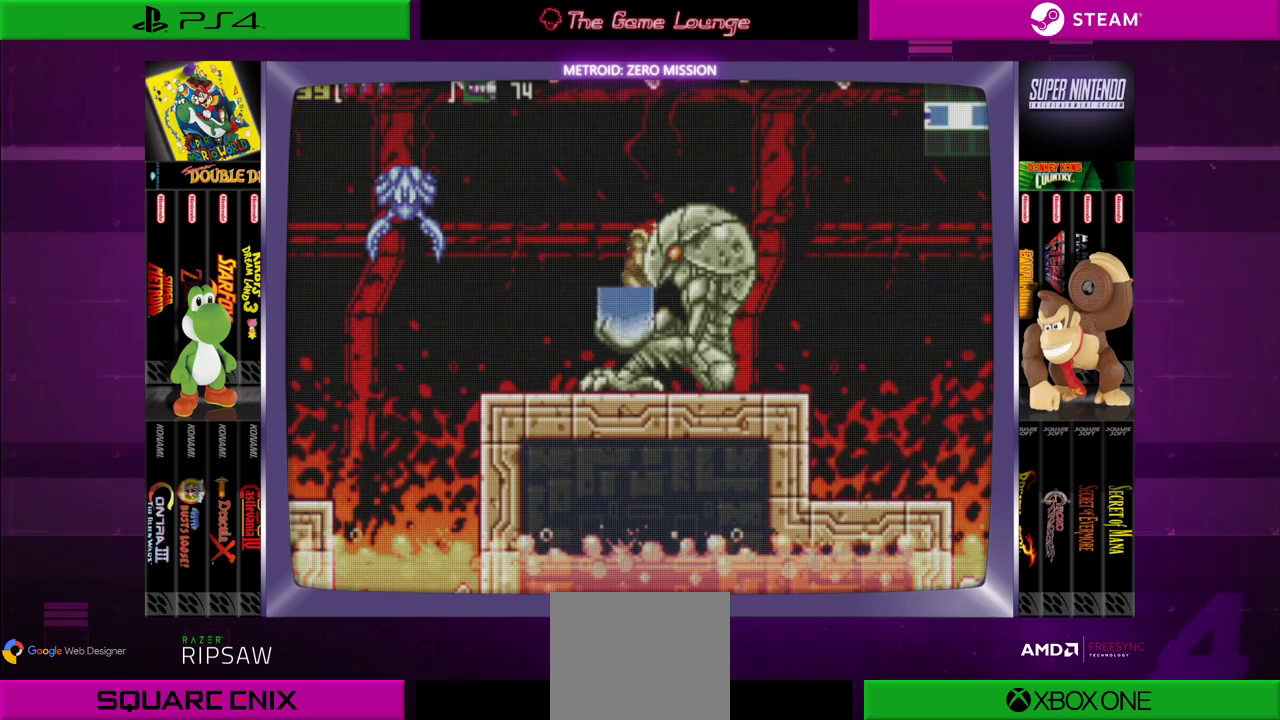
{"buttons": ["DPAD_RIGHT"], "left_stick": "center", "right_stick": "center", "events": [[100, "DPAD_RIGHT", "down"], [133, "B", "down"], [500, "B", "up"]]}
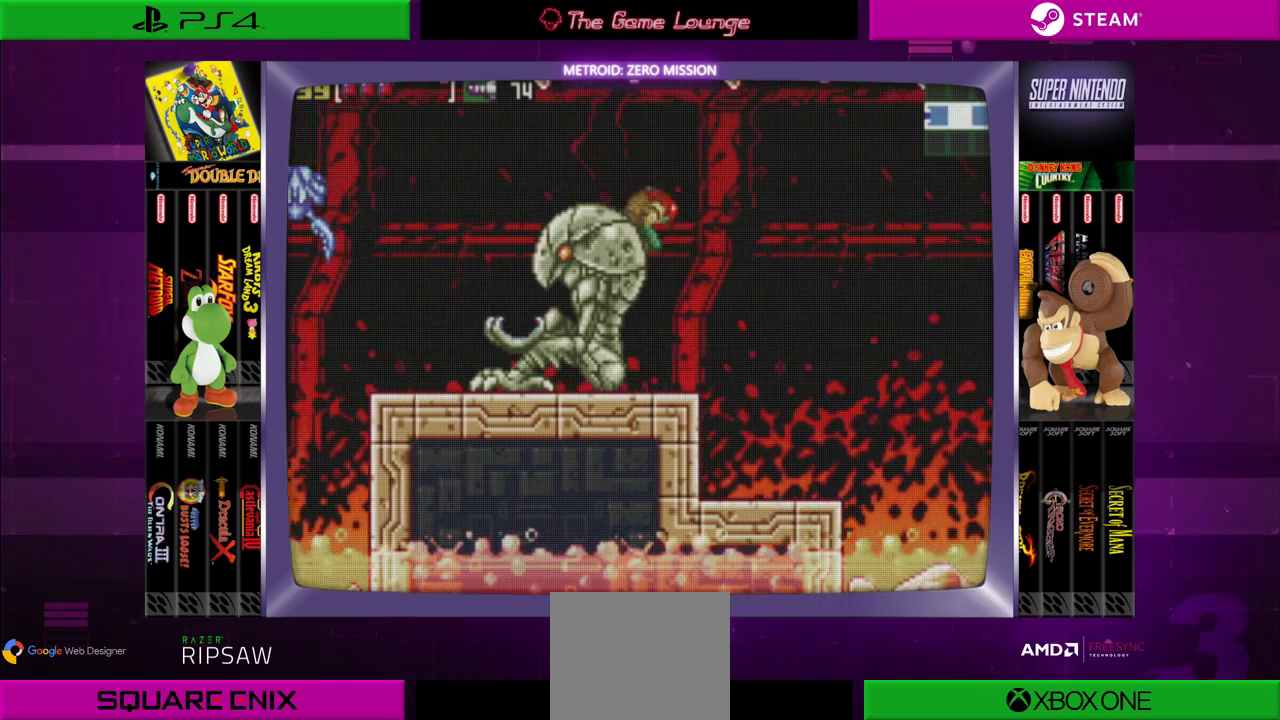
{"buttons": [], "left_stick": "center", "right_stick": "center", "events": [[467, "DPAD_RIGHT", "up"]]}
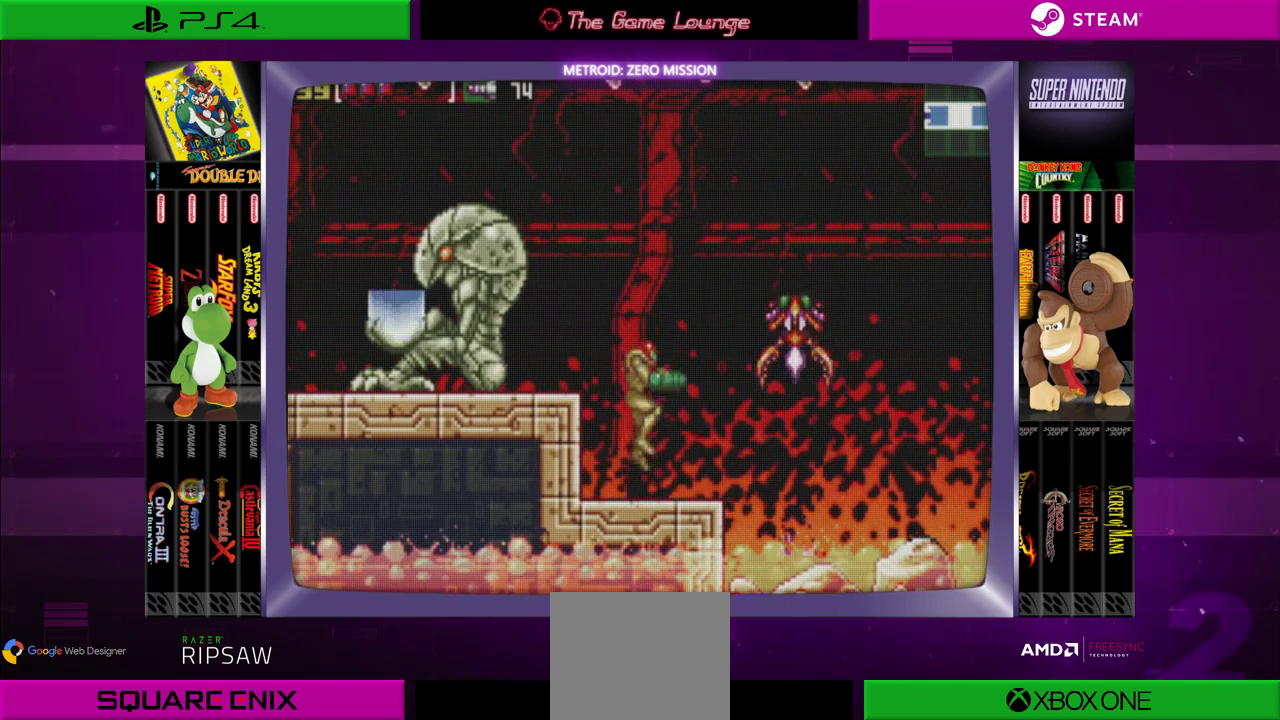
{"buttons": ["DPAD_RIGHT"], "left_stick": "center", "right_stick": "center", "events": [[434, "DPAD_RIGHT", "down"]]}
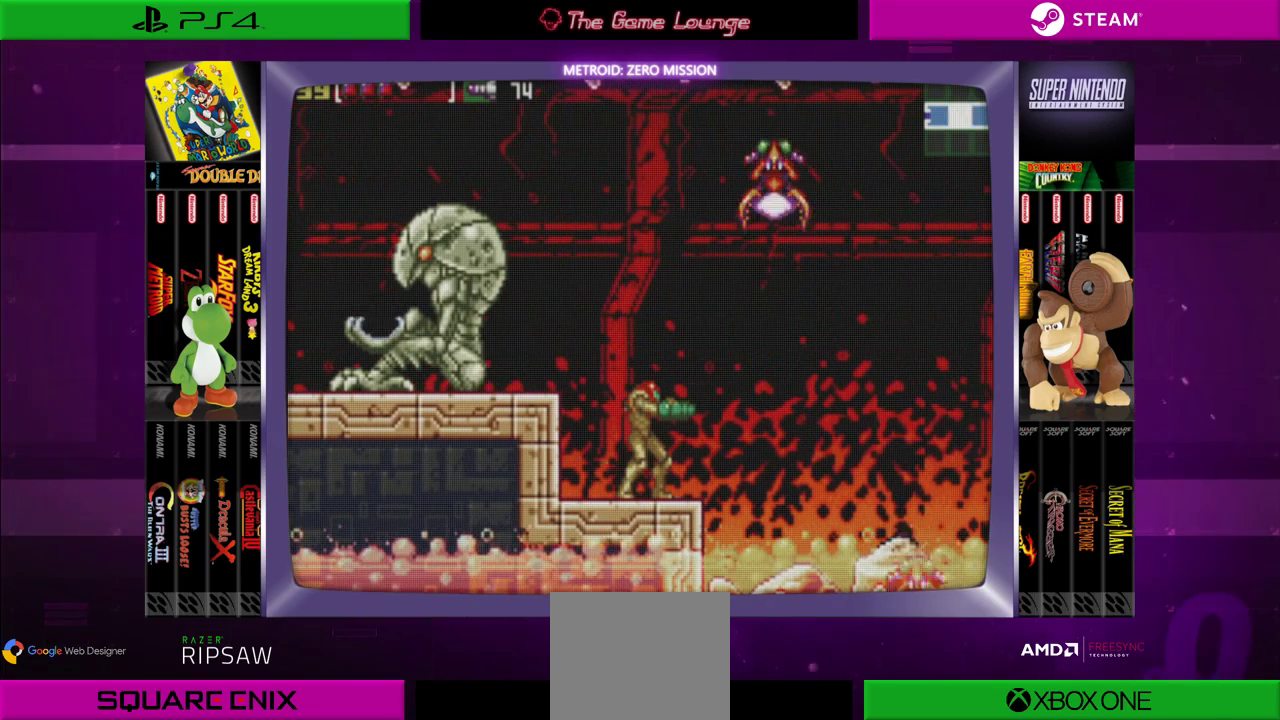
{"buttons": [], "left_stick": "center", "right_stick": "center", "events": [[84, "DPAD_RIGHT", "up"]]}
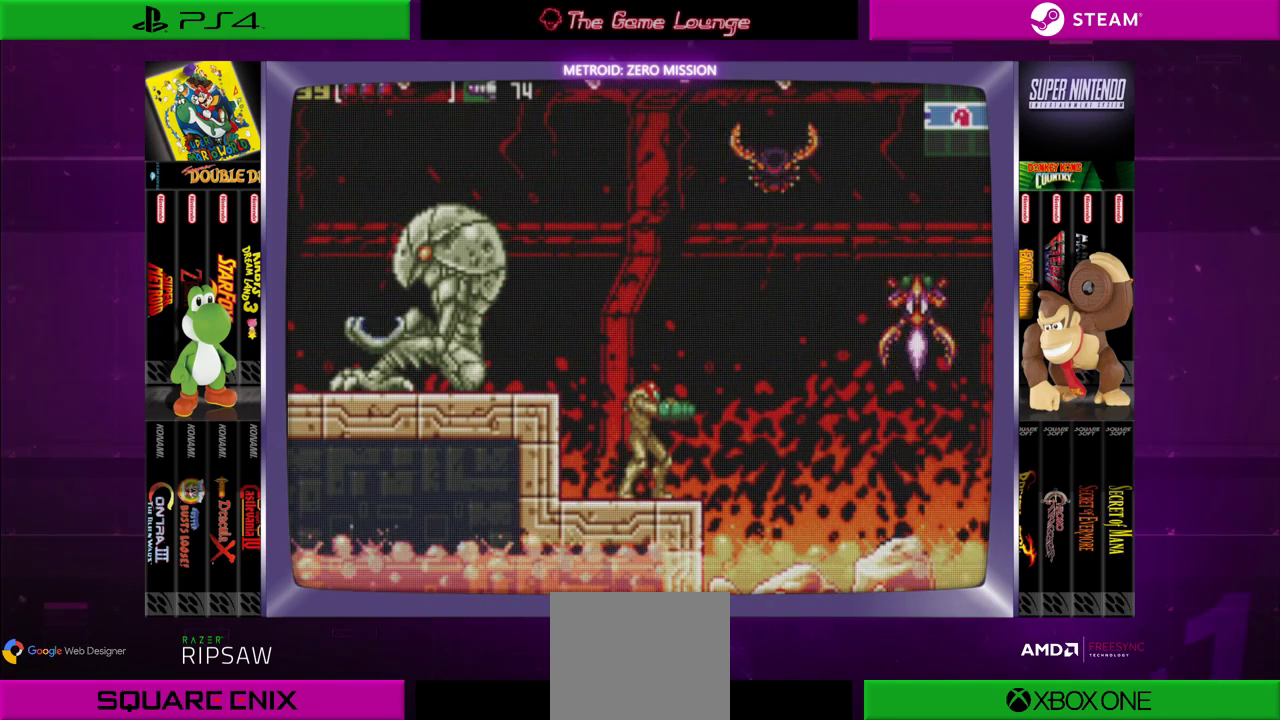
{"buttons": ["A"], "left_stick": "center", "right_stick": "center", "events": [[134, "B", "down"], [384, "B", "up"], [434, "A", "down"]]}
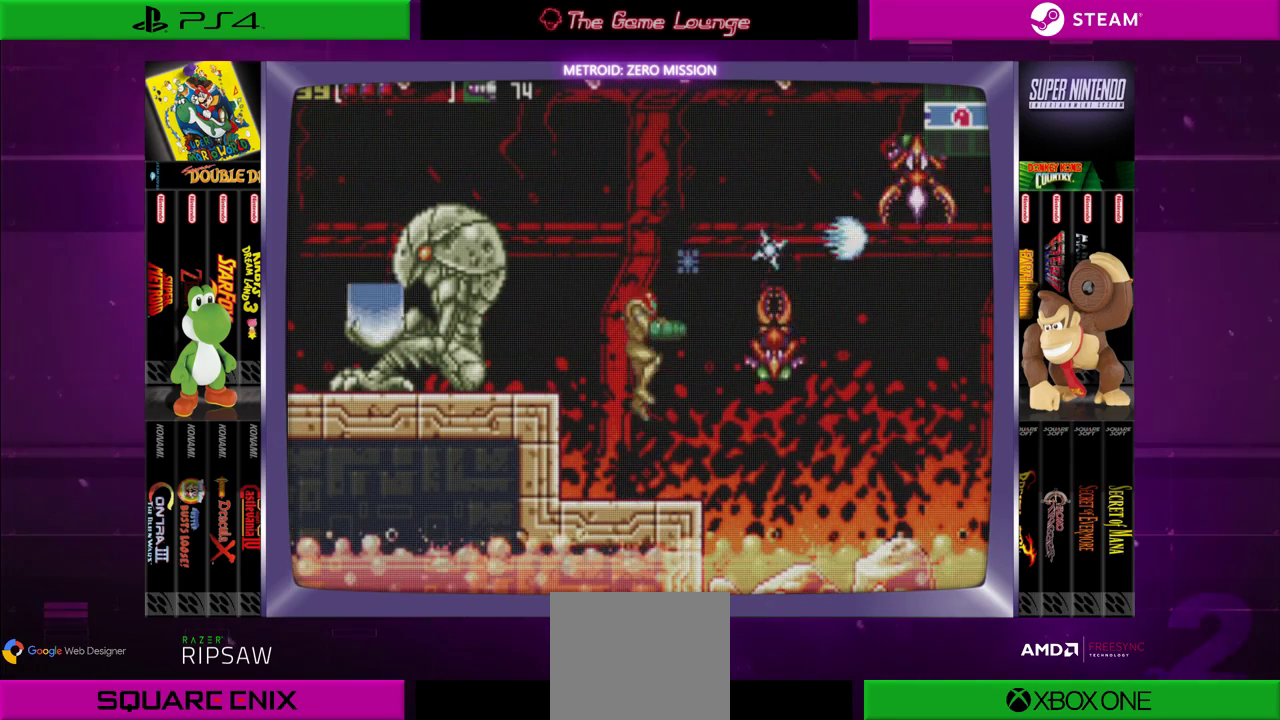
{"buttons": [], "left_stick": "center", "right_stick": "center", "events": [[66, "A", "up"]]}
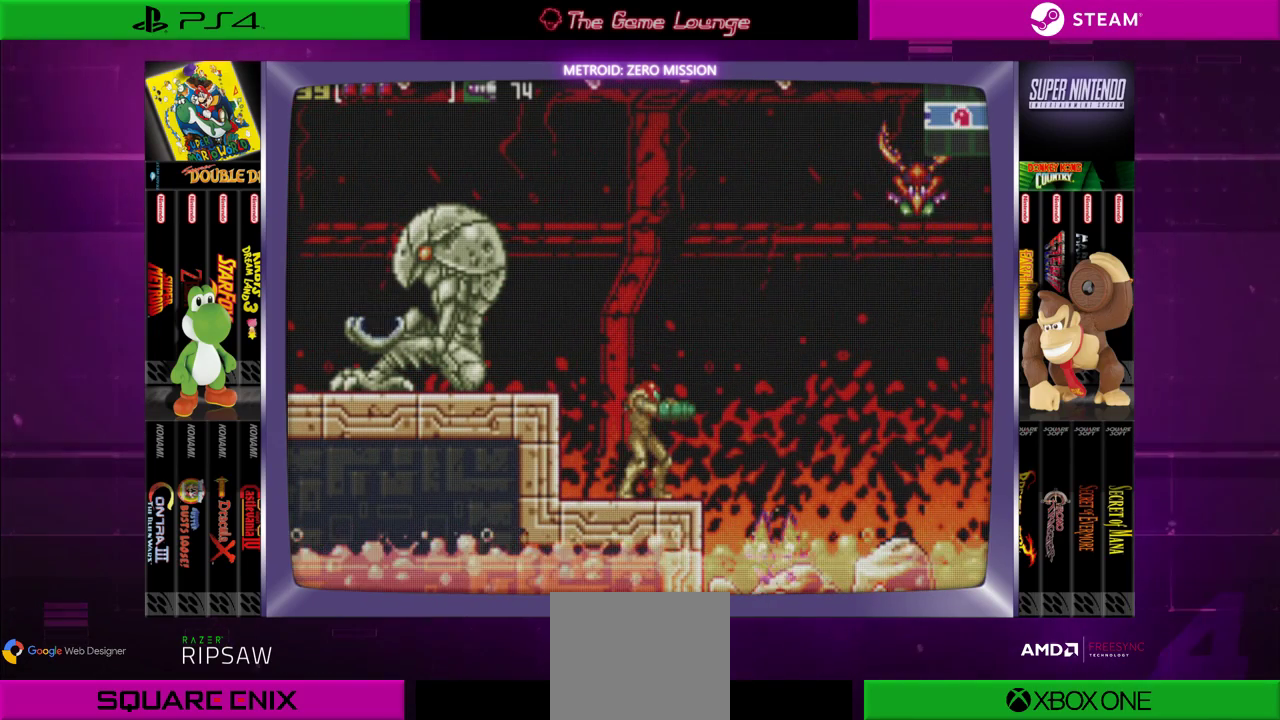
{"buttons": [], "left_stick": "center", "right_stick": "center", "events": [[134, "A", "down"], [200, "A", "up"]]}
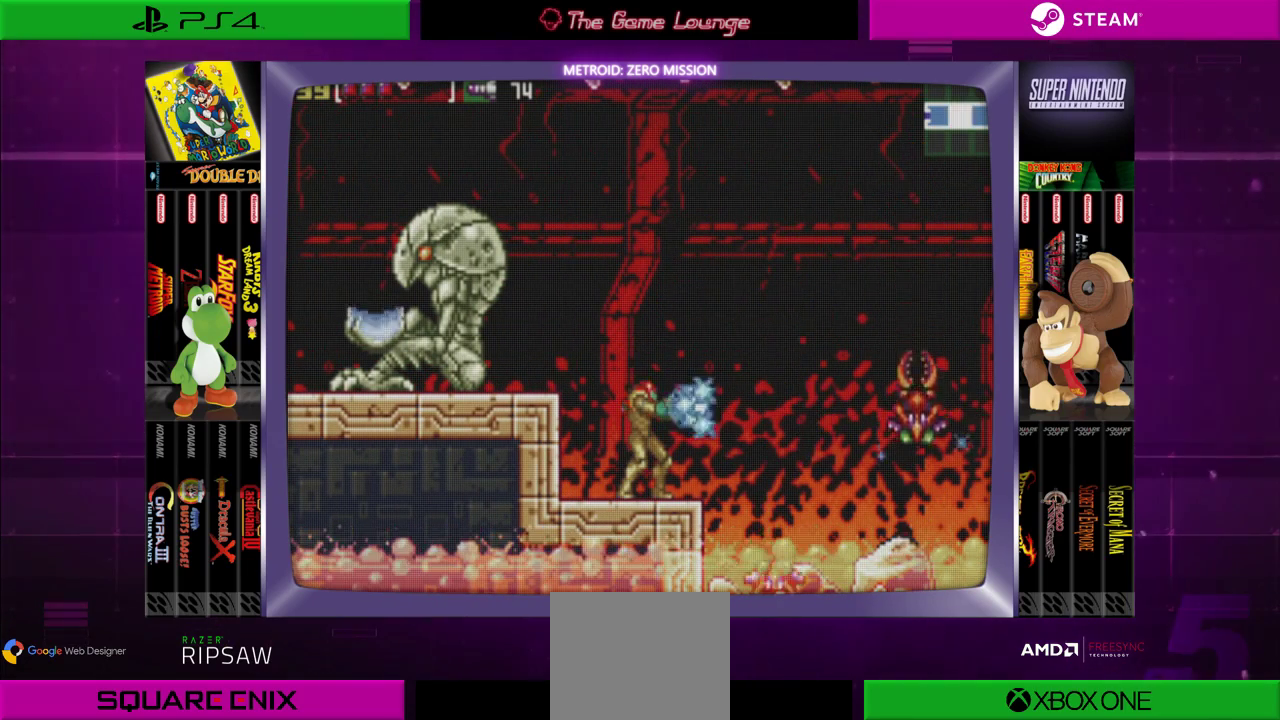
{"buttons": ["B"], "left_stick": "center", "right_stick": "center", "events": [[33, "A", "down"], [267, "A", "up"], [433, "B", "down"]]}
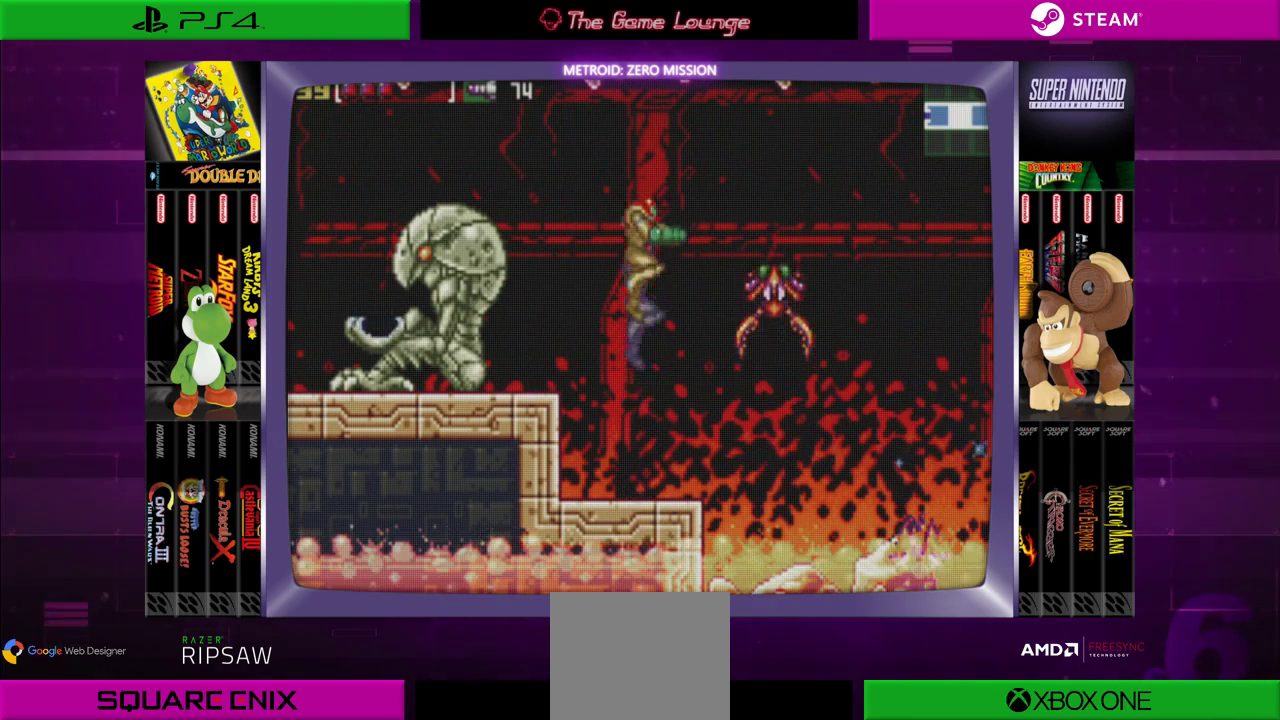
{"buttons": ["A"], "left_stick": "center", "right_stick": "center", "events": [[134, "A", "down"], [167, "B", "up"], [300, "A", "up"], [467, "A", "down"]]}
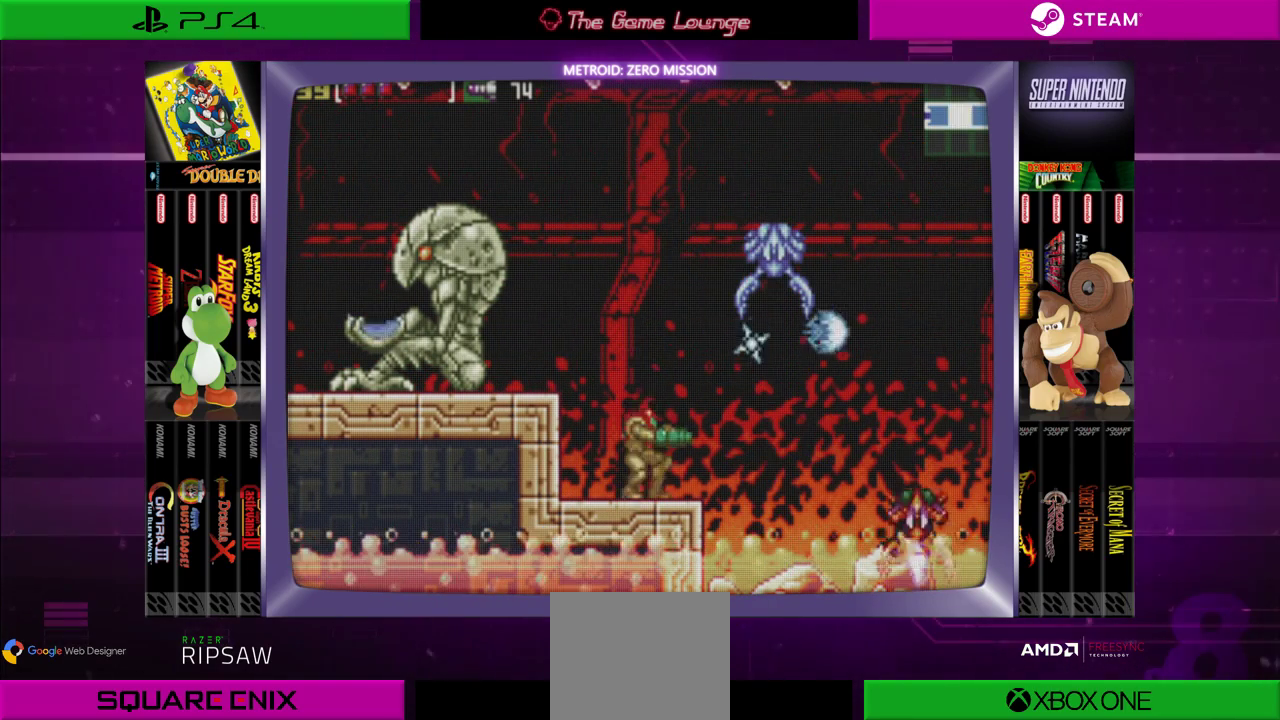
{"buttons": ["A"], "left_stick": "center", "right_stick": "center", "events": [[100, "A", "up"], [433, "A", "down"]]}
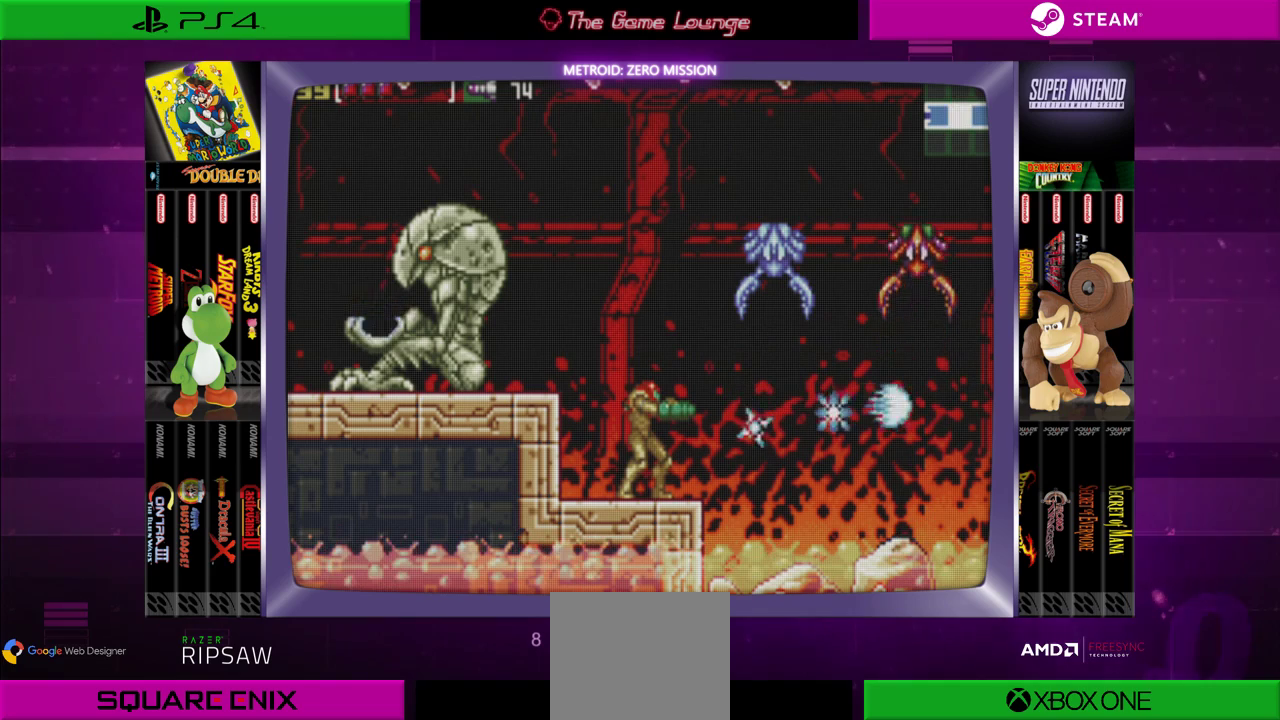
{"buttons": ["B", "DPAD_RIGHT"], "left_stick": "center", "right_stick": "center", "events": [[100, "A", "up"], [367, "B", "down"], [434, "DPAD_RIGHT", "down"]]}
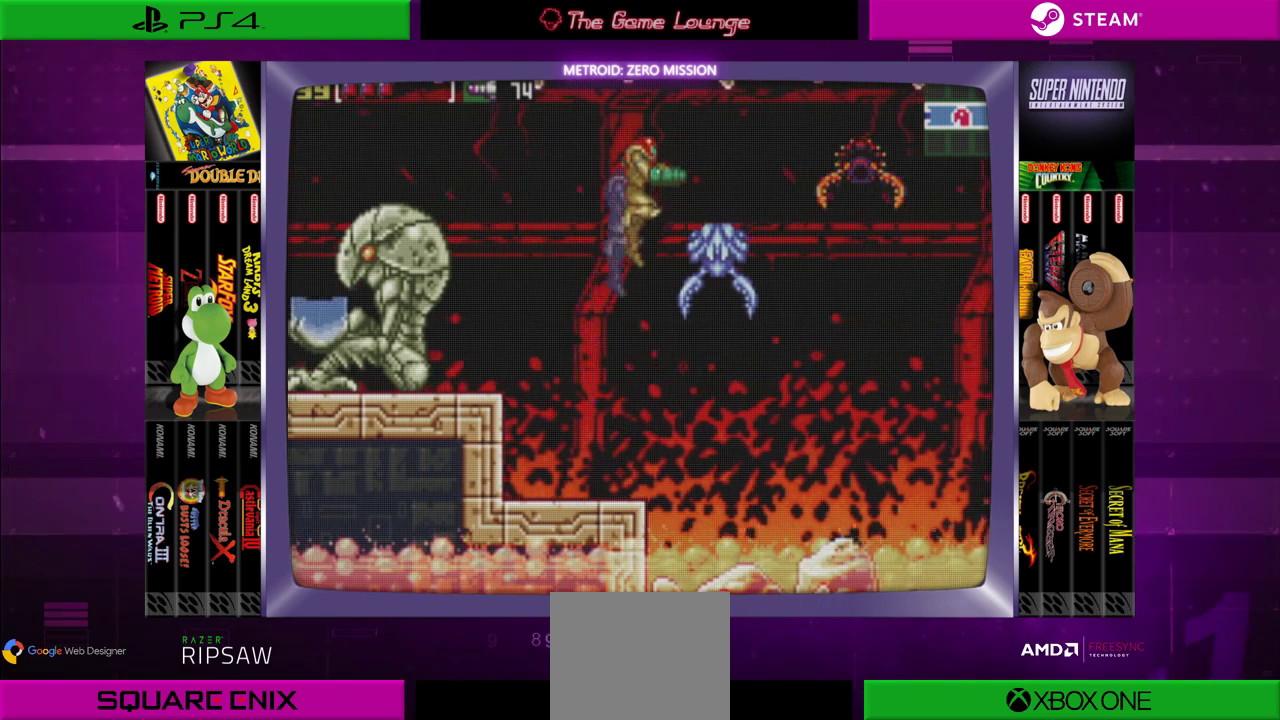
{"buttons": [], "left_stick": "center", "right_stick": "center", "events": [[333, "B", "up"], [333, "DPAD_RIGHT", "up"]]}
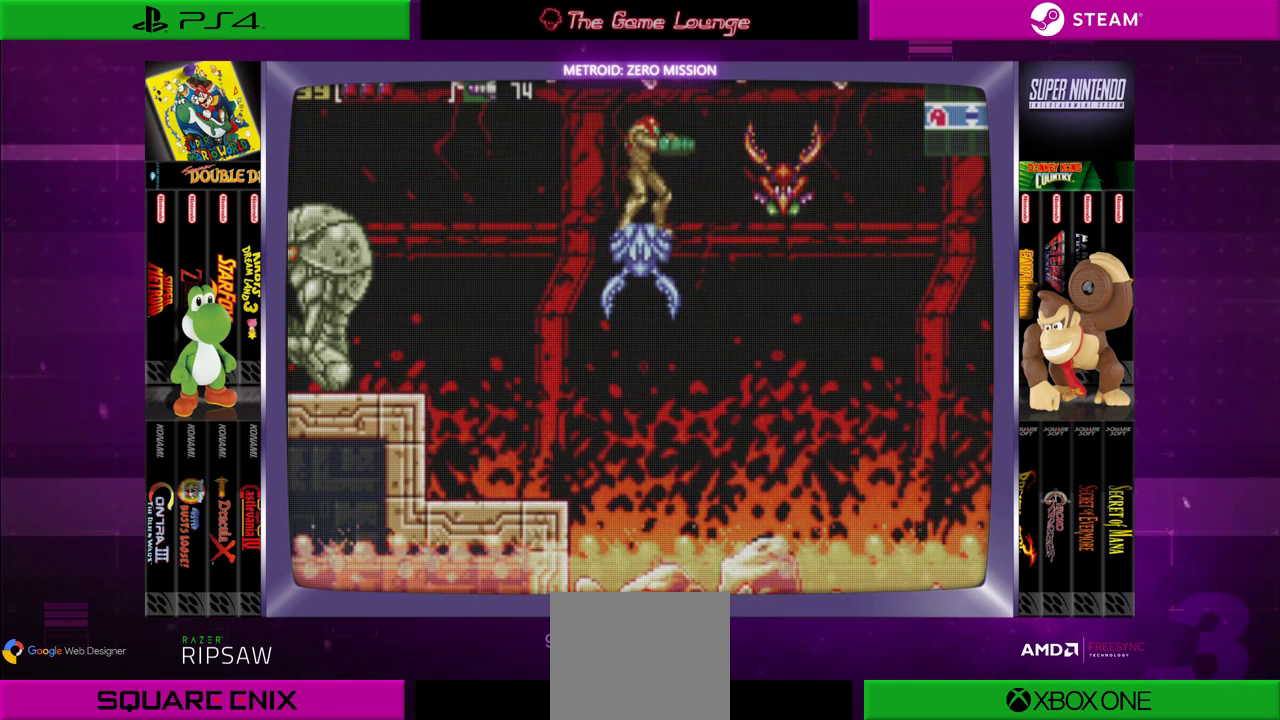
{"buttons": [], "left_stick": "center", "right_stick": "center", "events": [[100, "DPAD_DOWN", "down"], [167, "A", "down"], [234, "DPAD_DOWN", "up"], [300, "A", "up"]]}
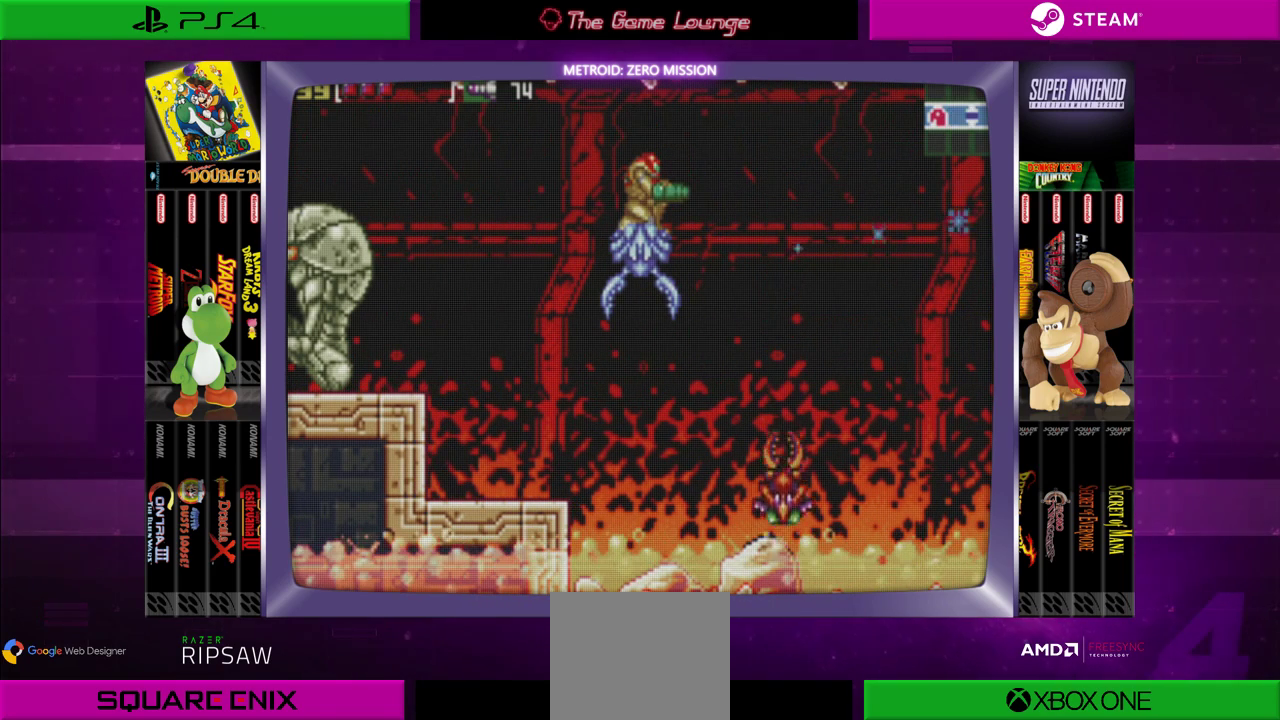
{"buttons": [], "left_stick": "center", "right_stick": "center", "events": [[100, "DPAD_UP", "down"], [233, "DPAD_UP", "up"]]}
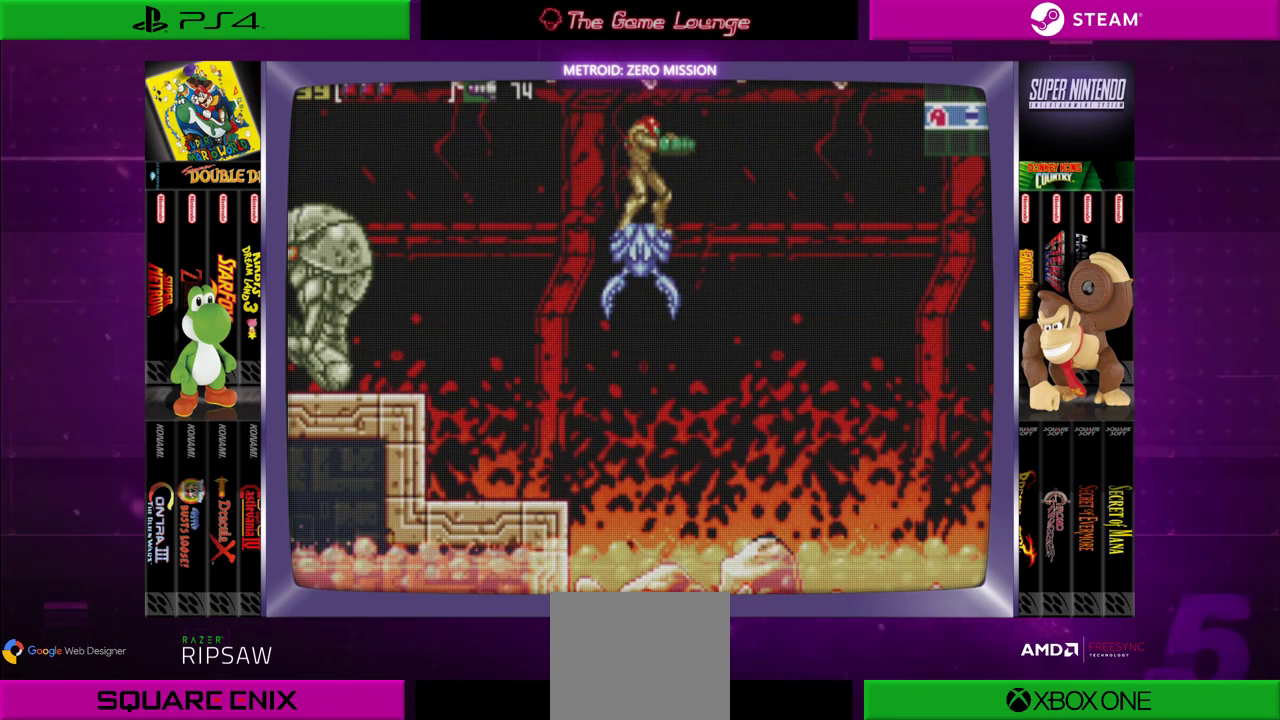
{"buttons": ["DPAD_DOWN"], "left_stick": "center", "right_stick": "center", "events": [[467, "DPAD_DOWN", "down"]]}
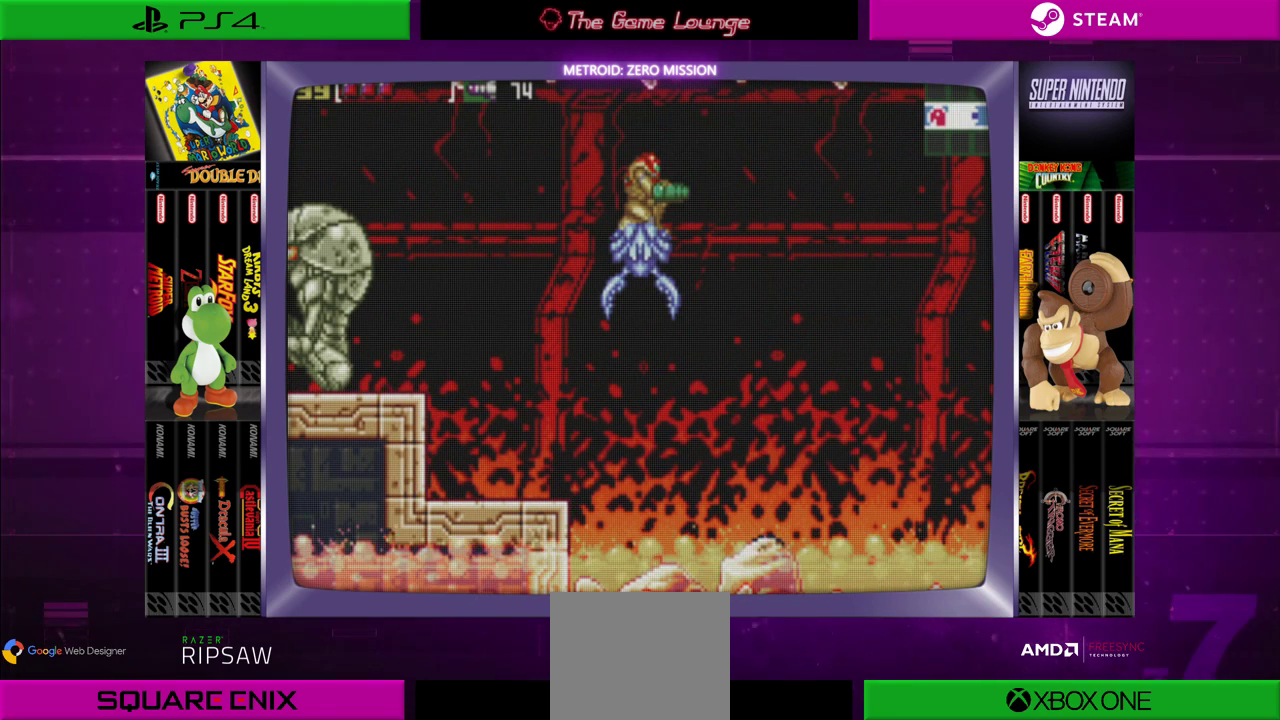
{"buttons": [], "left_stick": "center", "right_stick": "center", "events": [[66, "DPAD_DOWN", "up"]]}
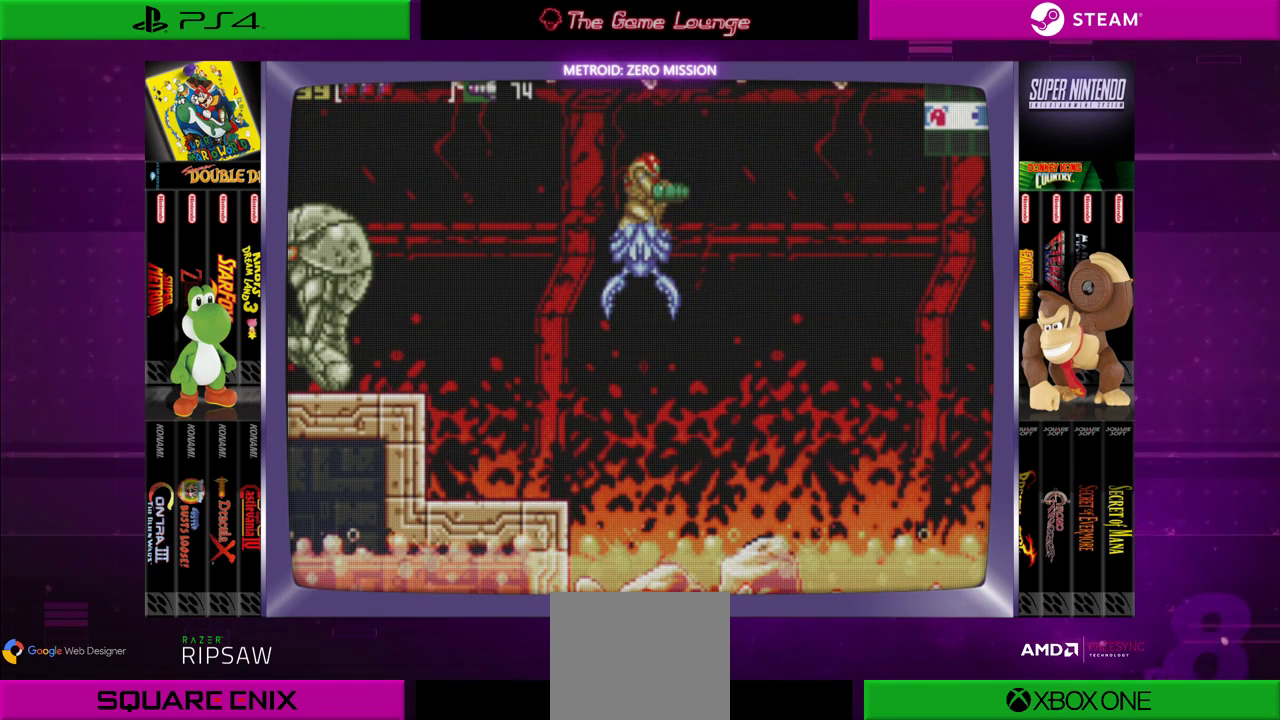
{"buttons": [], "left_stick": "center", "right_stick": "center", "events": [[434, "DPAD_RIGHT", "down"], [501, "DPAD_RIGHT", "up"]]}
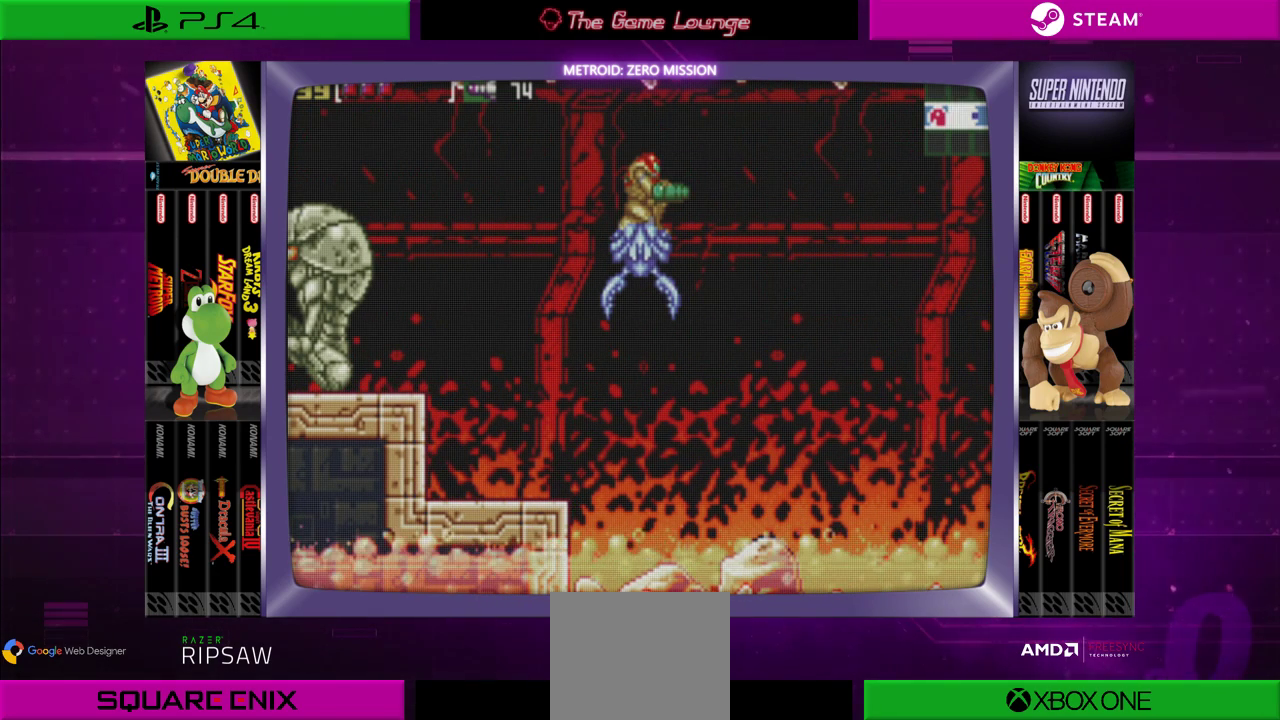
{"buttons": [], "left_stick": "center", "right_stick": "center", "events": [[200, "DPAD_LEFT", "down"], [300, "DPAD_LEFT", "up"], [383, "DPAD_UP", "down"], [467, "DPAD_UP", "up"]]}
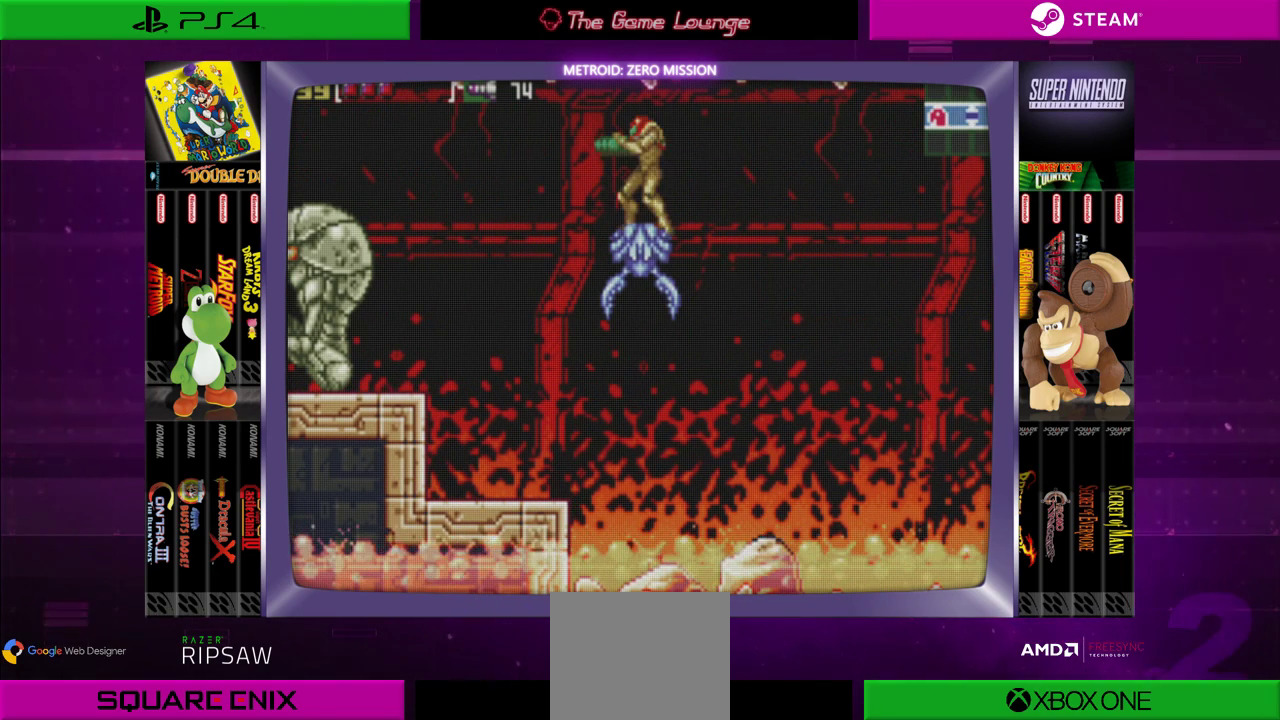
{"buttons": [], "left_stick": "center", "right_stick": "center", "events": [[134, "DPAD_RIGHT", "down"], [234, "DPAD_RIGHT", "up"]]}
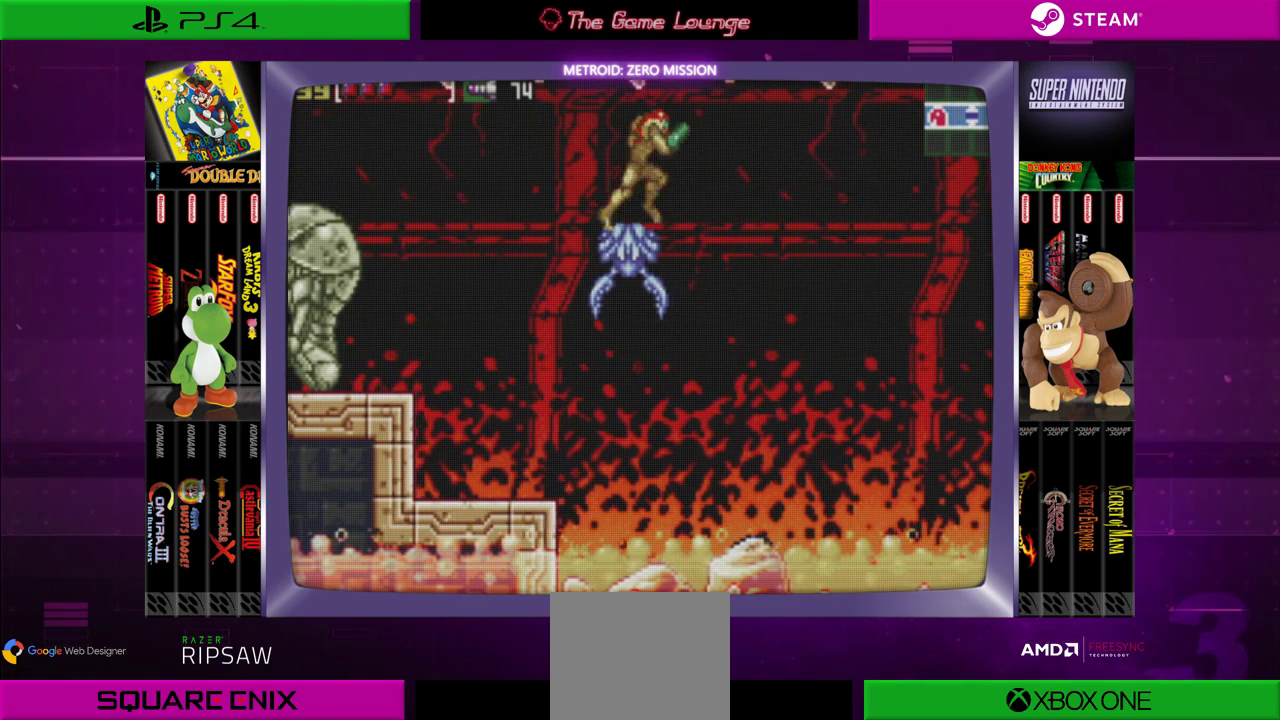
{"buttons": [], "left_stick": "center", "right_stick": "center", "events": [[66, "DPAD_RIGHT", "down"], [167, "DPAD_RIGHT", "up"], [300, "DPAD_LEFT", "down"], [500, "DPAD_LEFT", "up"]]}
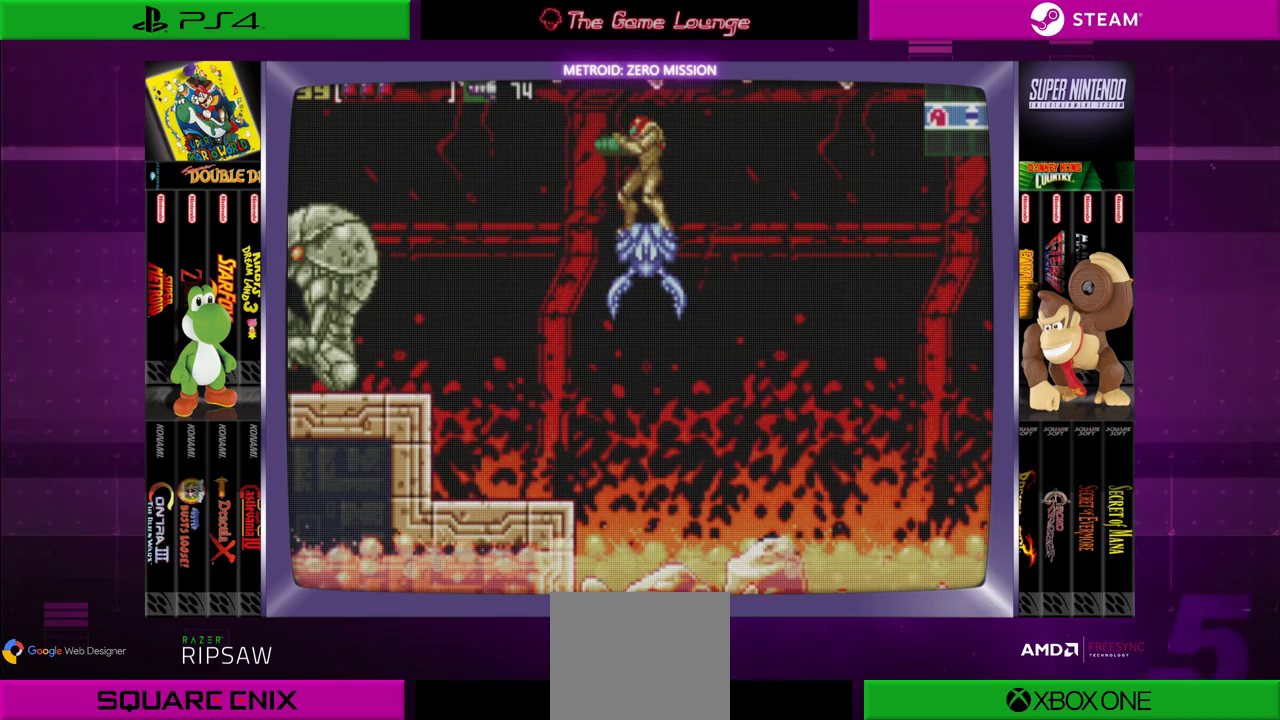
{"buttons": [], "left_stick": "center", "right_stick": "center", "events": [[234, "DPAD_RIGHT", "down"], [300, "DPAD_RIGHT", "up"]]}
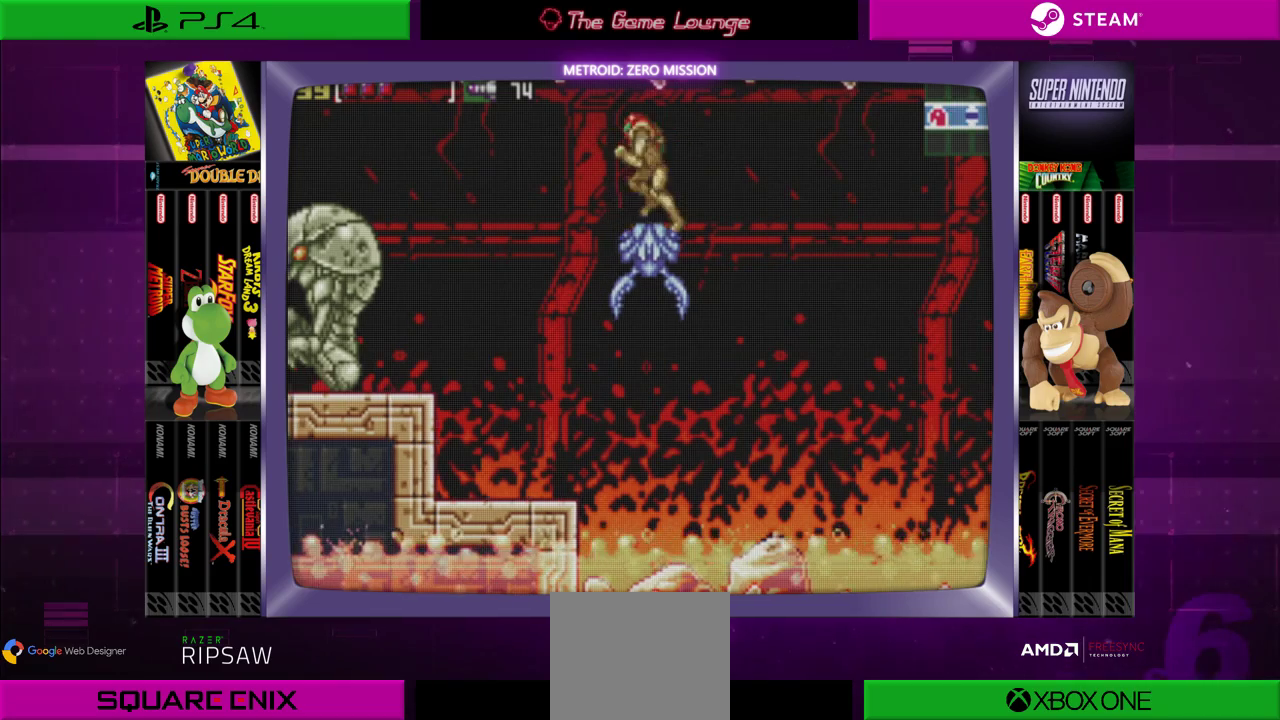
{"buttons": ["DPAD_RIGHT"], "left_stick": "center", "right_stick": "center", "events": [[33, "DPAD_LEFT", "down"], [433, "DPAD_LEFT", "up"], [467, "DPAD_RIGHT", "down"]]}
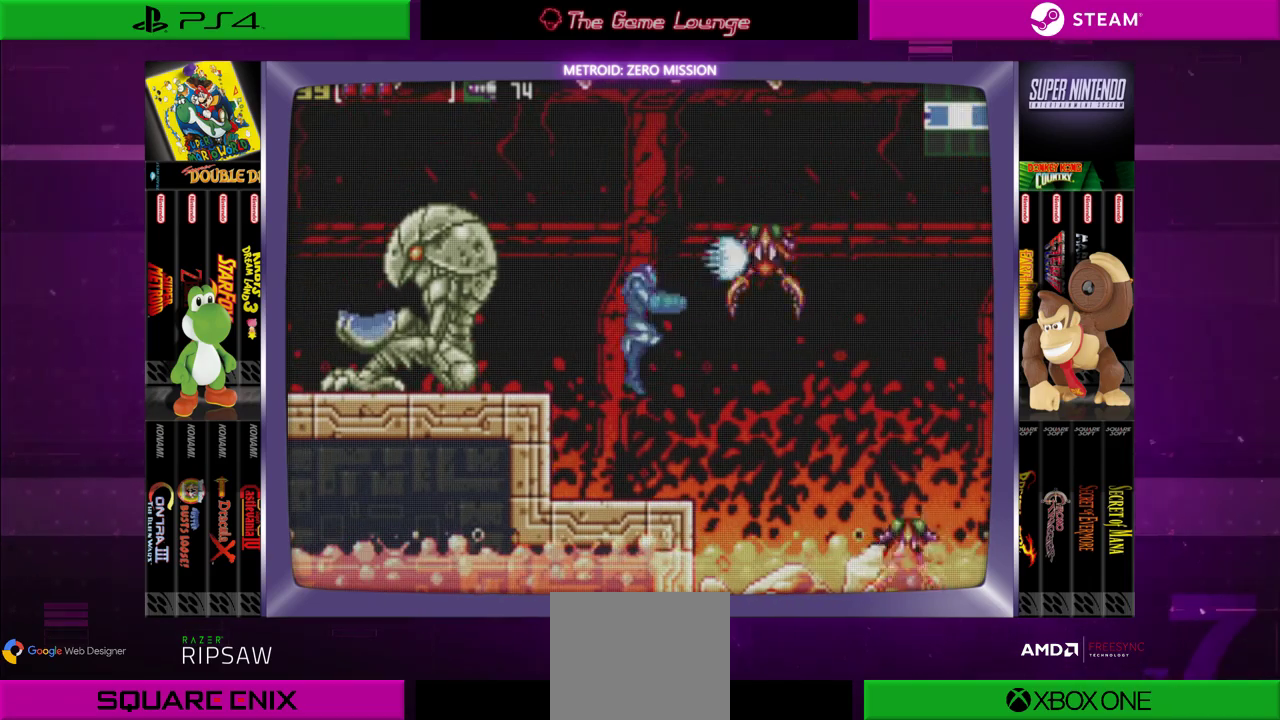
{"buttons": ["B"], "left_stick": "center", "right_stick": "center", "events": [[67, "A", "down"], [100, "DPAD_RIGHT", "up"], [200, "A", "up"], [501, "B", "down"]]}
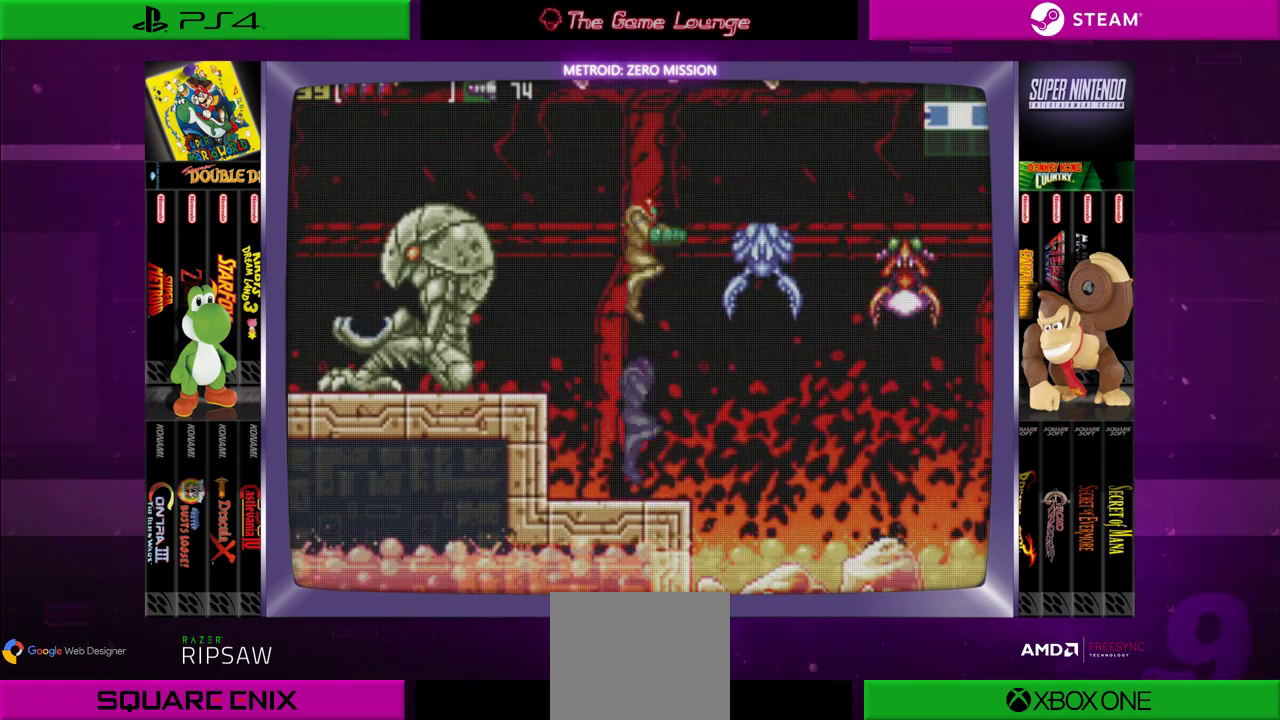
{"buttons": ["DPAD_RIGHT"], "left_stick": "center", "right_stick": "center", "events": [[100, "DPAD_RIGHT", "down"], [467, "B", "up"]]}
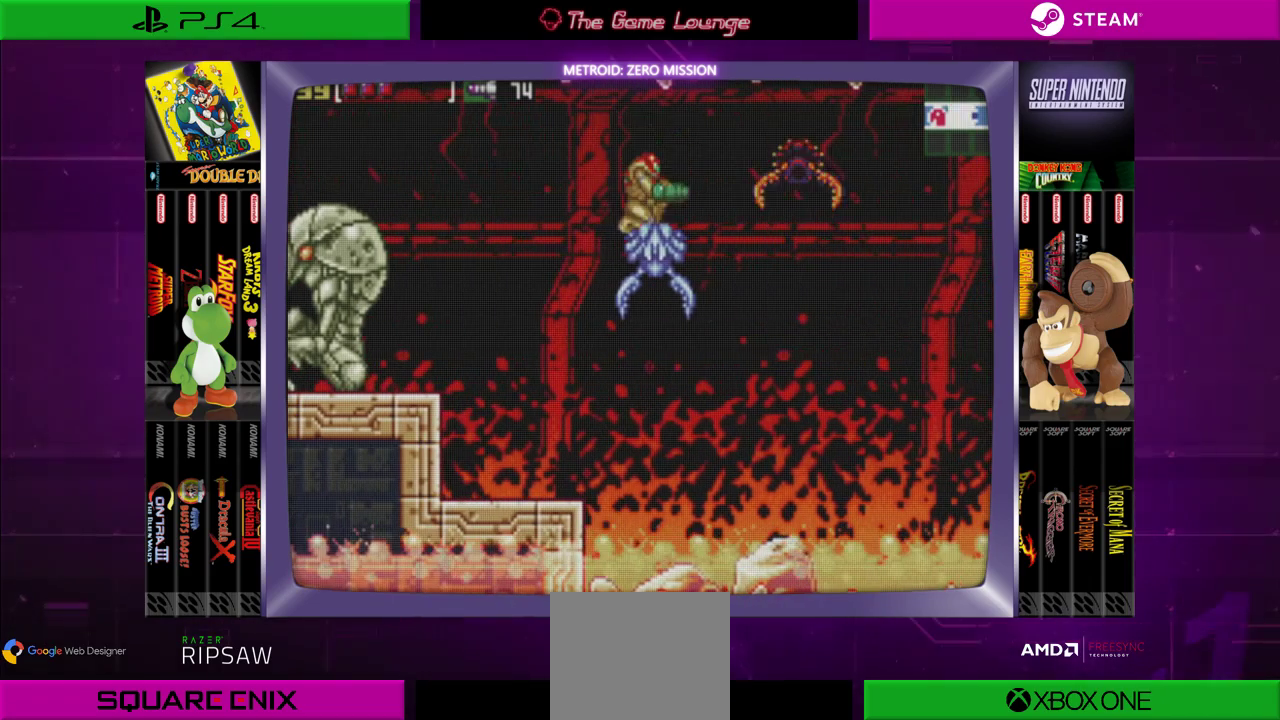
{"buttons": [], "left_stick": "center", "right_stick": "center", "events": [[34, "DPAD_RIGHT", "up"], [134, "DPAD_DOWN", "down"], [234, "A", "down"], [267, "DPAD_DOWN", "up"], [367, "A", "up"]]}
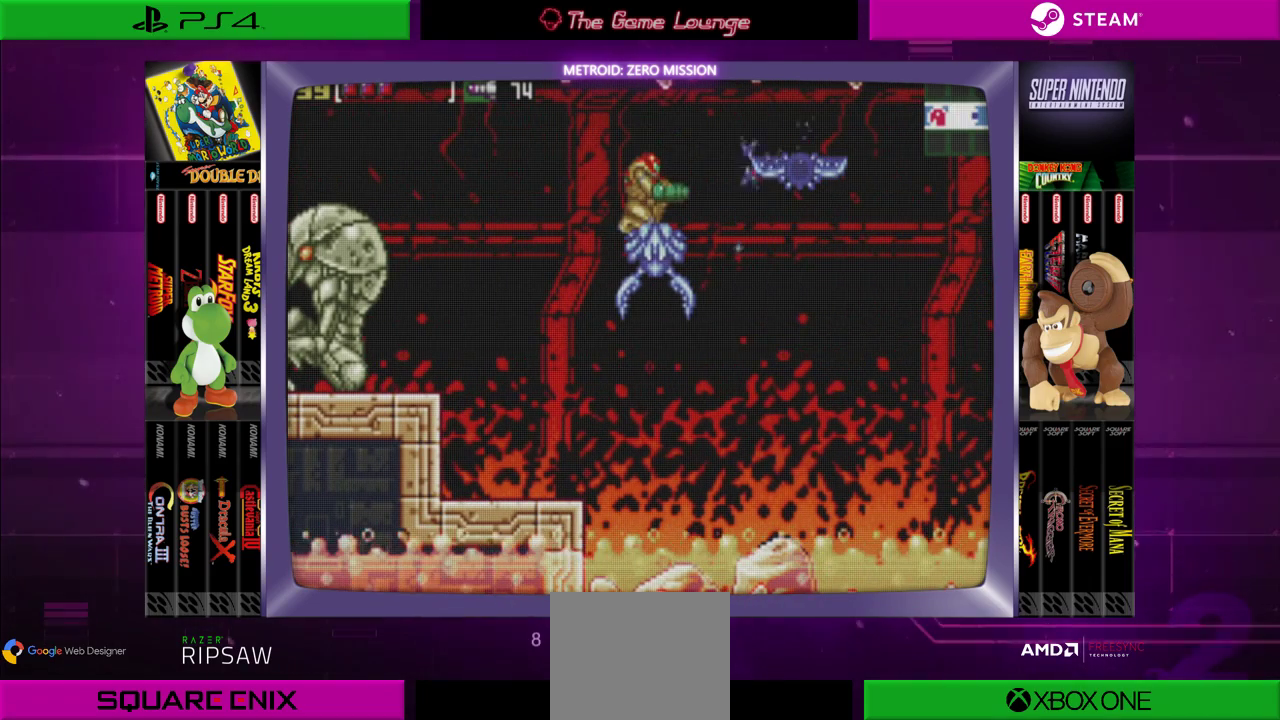
{"buttons": ["DPAD_RIGHT"], "left_stick": "center", "right_stick": "center", "events": [[133, "DPAD_UP", "down"], [267, "DPAD_UP", "up"], [400, "DPAD_RIGHT", "down"]]}